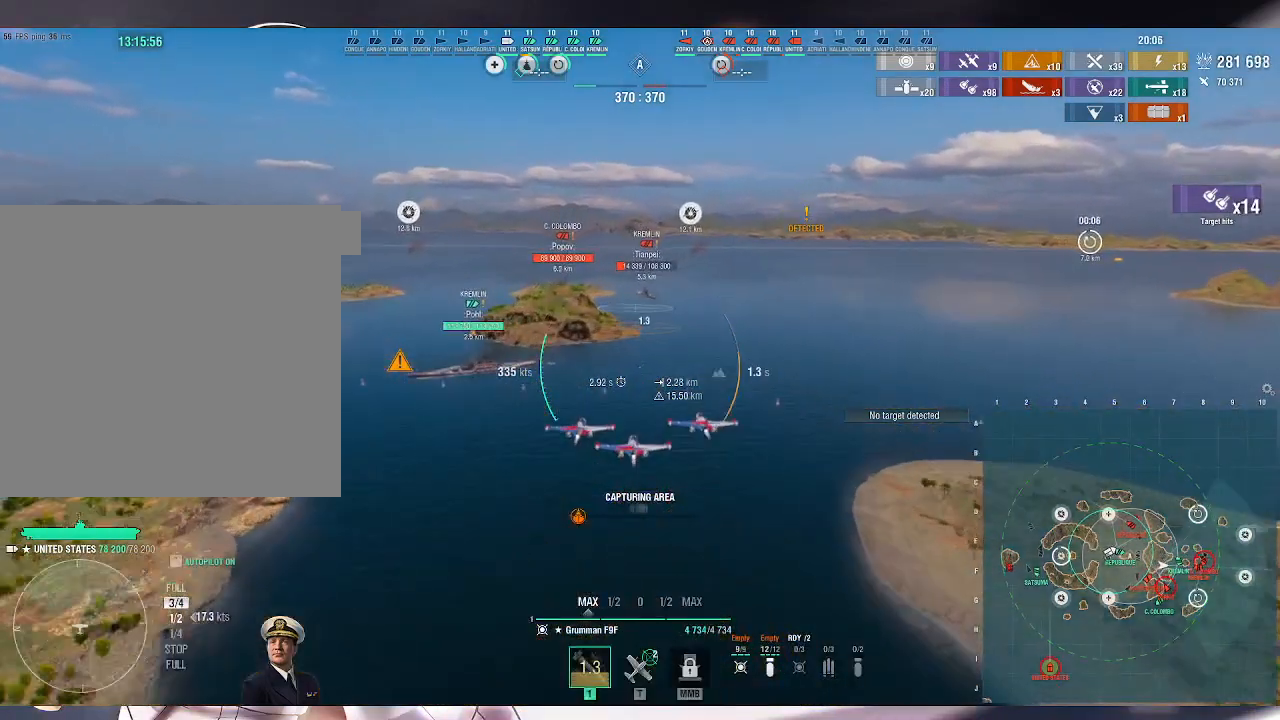
Gameplay with keyboard and mouse; each line is a JSON object with the keys and mouse buttons held at the frame after it. "events" lists presses ("down") and releases ("up") of ".", "/", "0", "1", "2", "3", "4", "5", "6", "7", "8", "9", "a", "alt_l", "alt_r", "b", "backslash", "backspace", "c", "caps_lock", "comma", "ctrl_l", "ctrl_r", "d", "e", "equals", "escape", "f", "f1", "f10", "f11", "f12", "f2", "f3", "f4", "f5", "f6", "f7", "f8", "f9", "g", "h", "i", "j", "k", "l", "lbracket", "m", "minus", "n", "o", "p", "q", "quote", "r", "rbracket", "return", "s", "semicolon", "shift_l", "shift_r", "space", "super_l", "super_r", "t", "tab", "tilde", "u", "v", "w", "x", "y", "z", "mouse_left", "mouse_wheel", "mouse_right", "mouse_mb4" and "mouse_mb5" between this image and that frame as [ms after this image, input, new state], when the widget could be followed in between. "mouse_left", "mouse_wheel", "mouse_right", "mouse_mb4", "mouse_mb5" = the "left", "wheel", "right", "mb4", "mb5" buttons of the "mouse" list. No other keys are recorded. "wheel" means that the mouse wheel is clicked or scrolled. Not read: mouse_move.
{"keys": [], "mouse": [], "events": []}
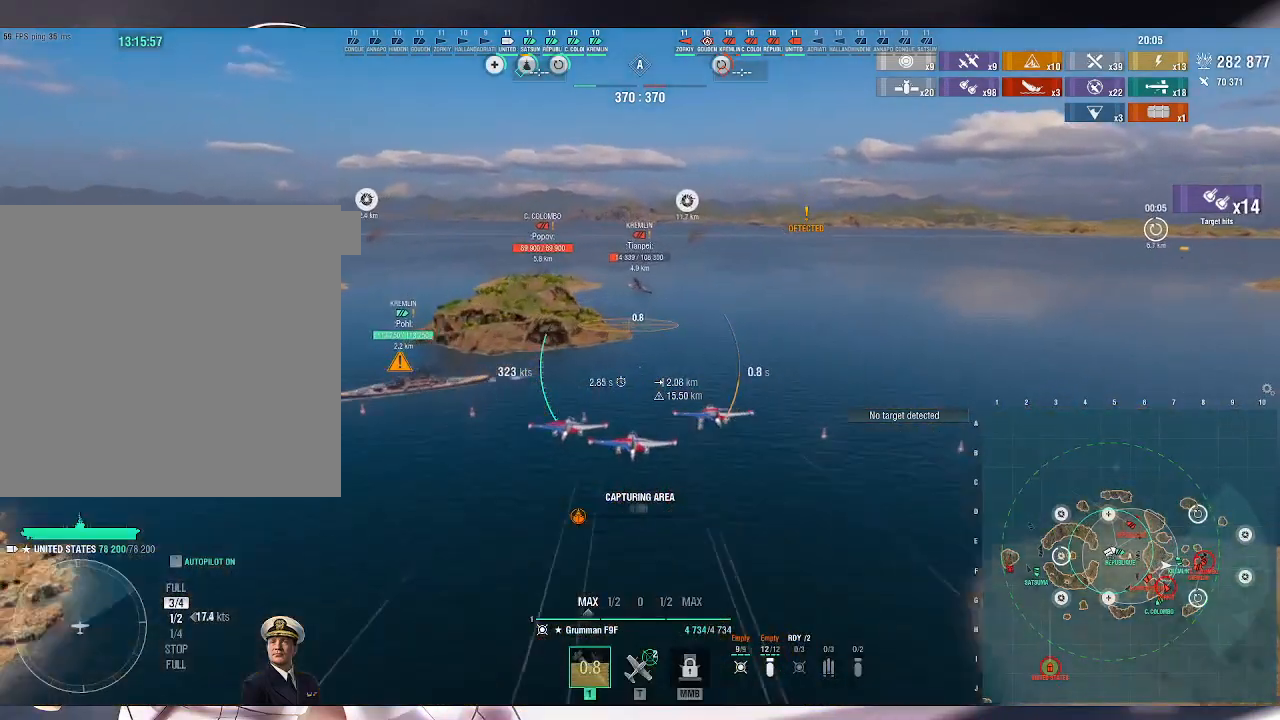
{"keys": [], "mouse": [], "events": []}
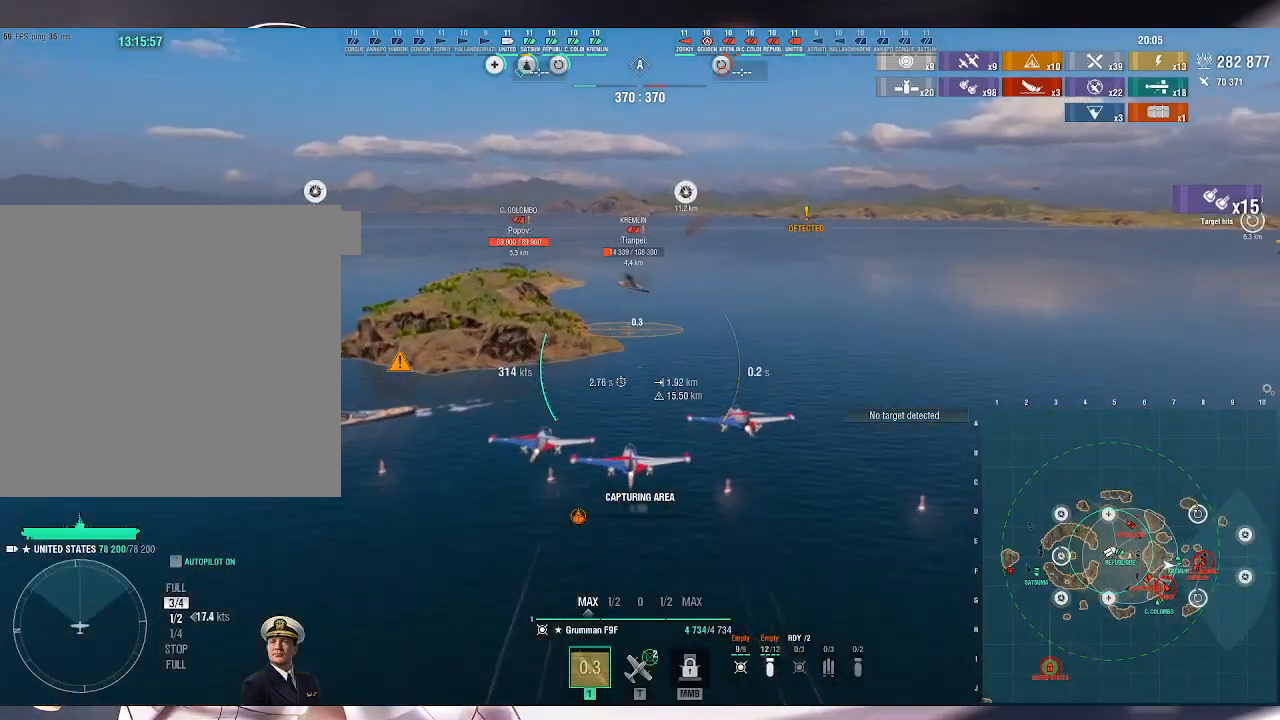
{"keys": [], "mouse": [], "events": []}
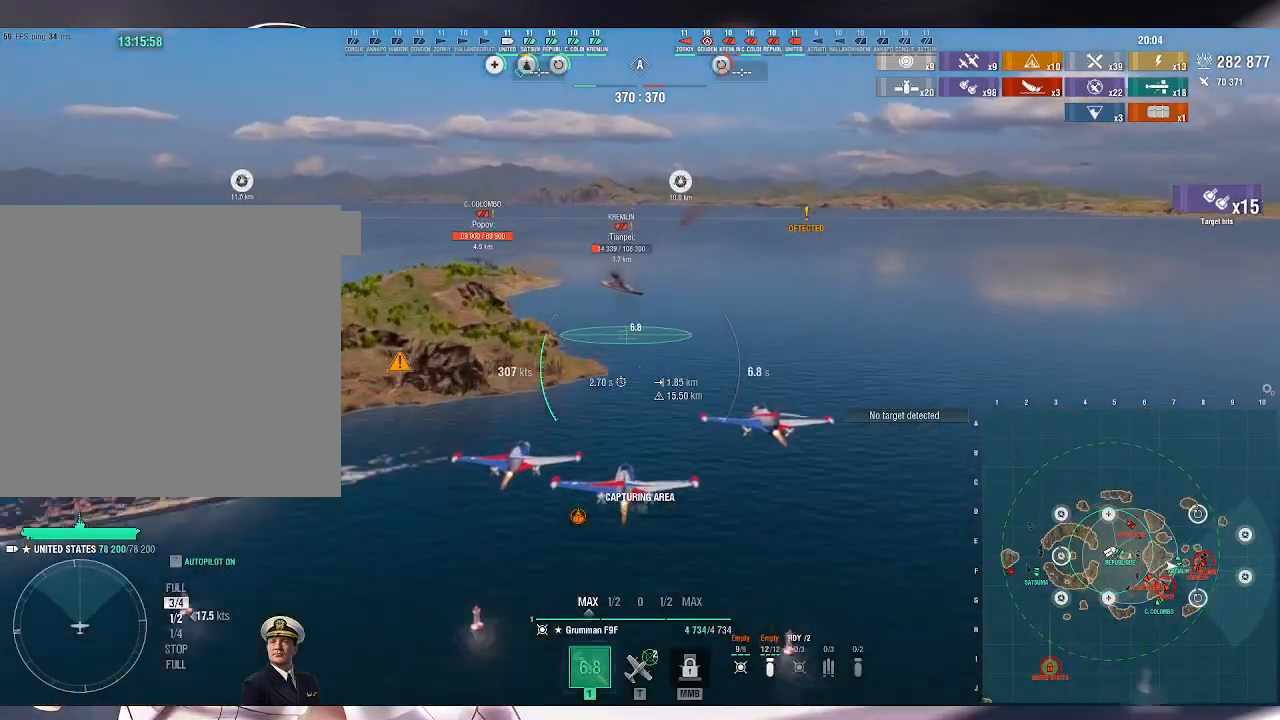
{"keys": [], "mouse": [], "events": []}
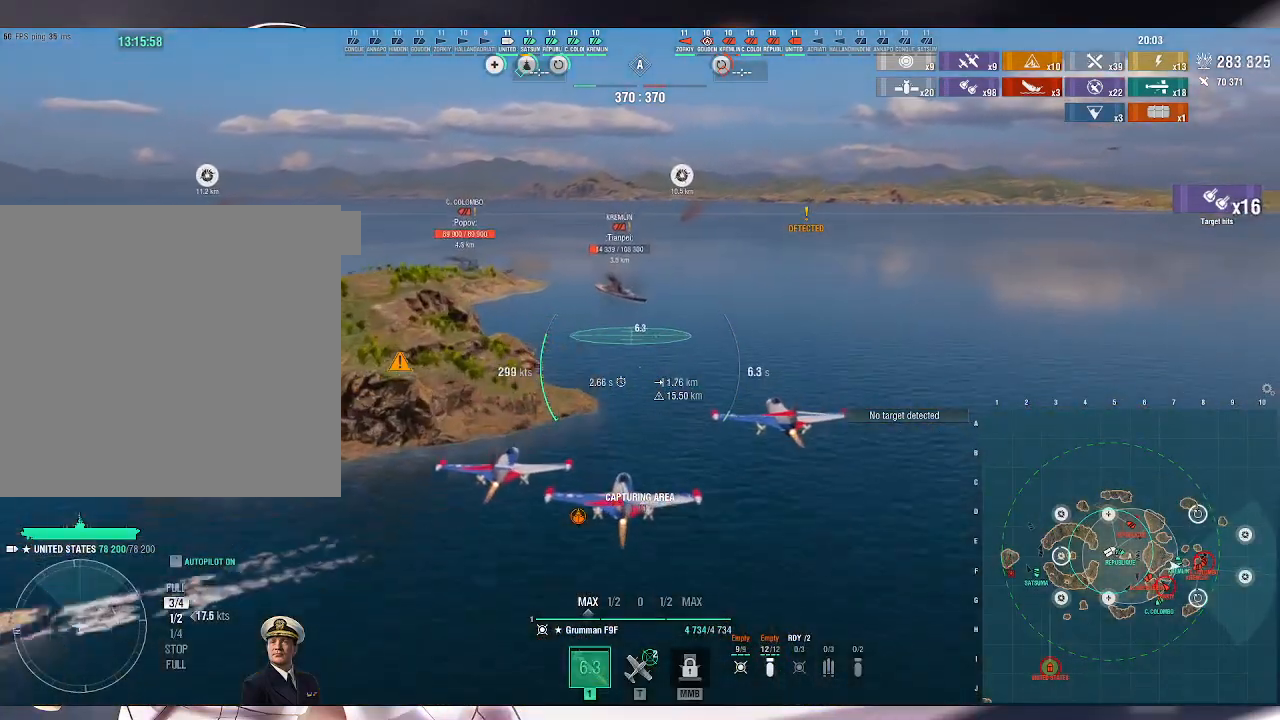
{"keys": [], "mouse": [], "events": []}
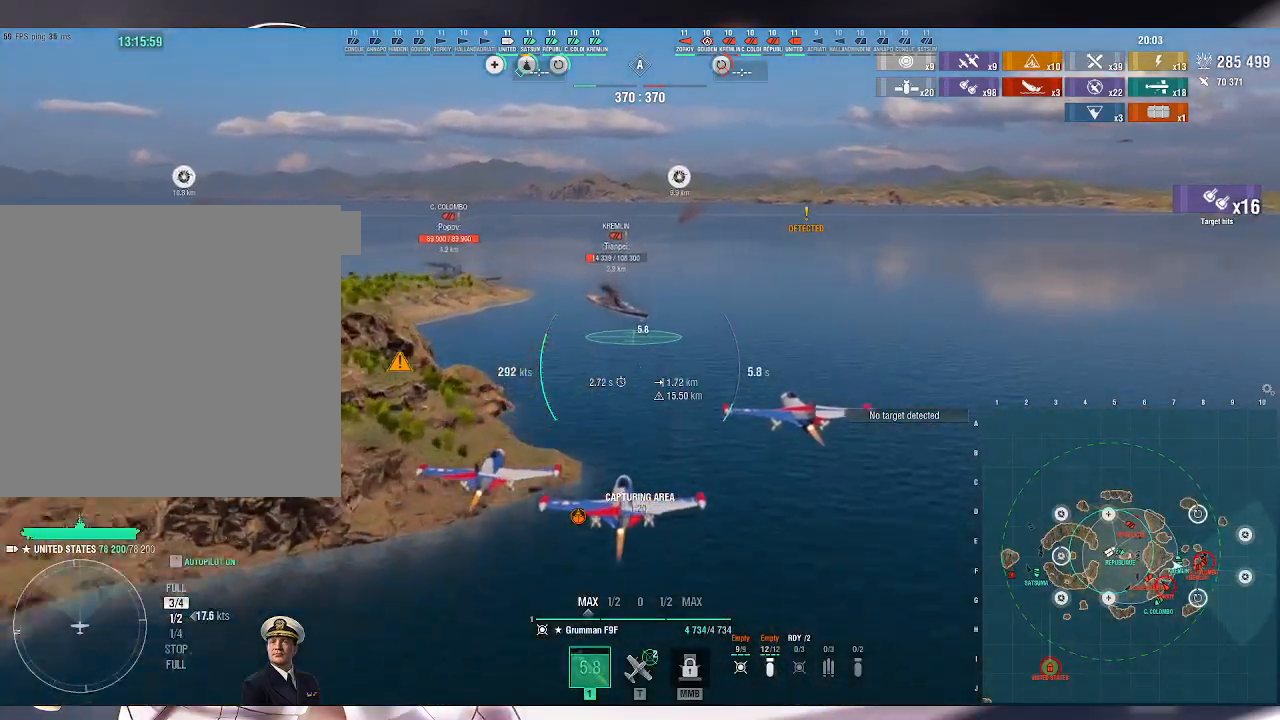
{"keys": [], "mouse": [], "events": []}
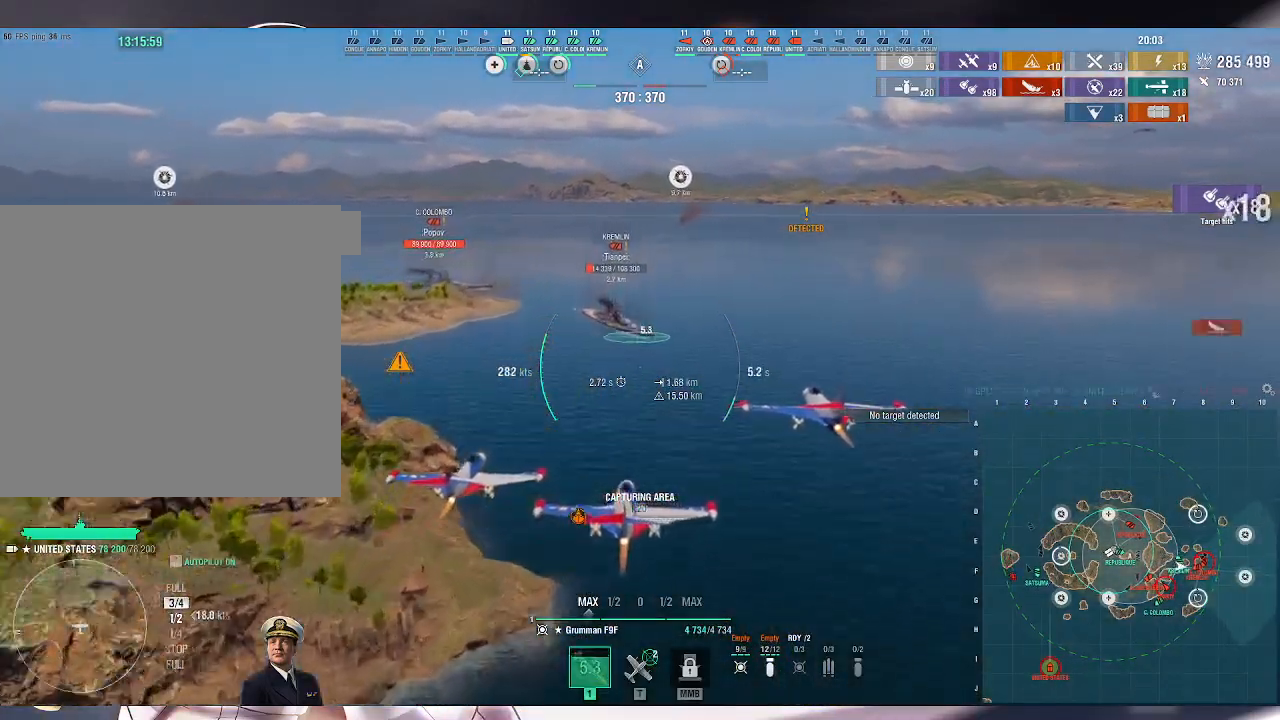
{"keys": [], "mouse": ["left"], "events": [[200, "mouse_left", "down"], [300, "mouse_left", "up"], [367, "mouse_left", "down"], [433, "mouse_left", "up"], [500, "mouse_left", "down"]]}
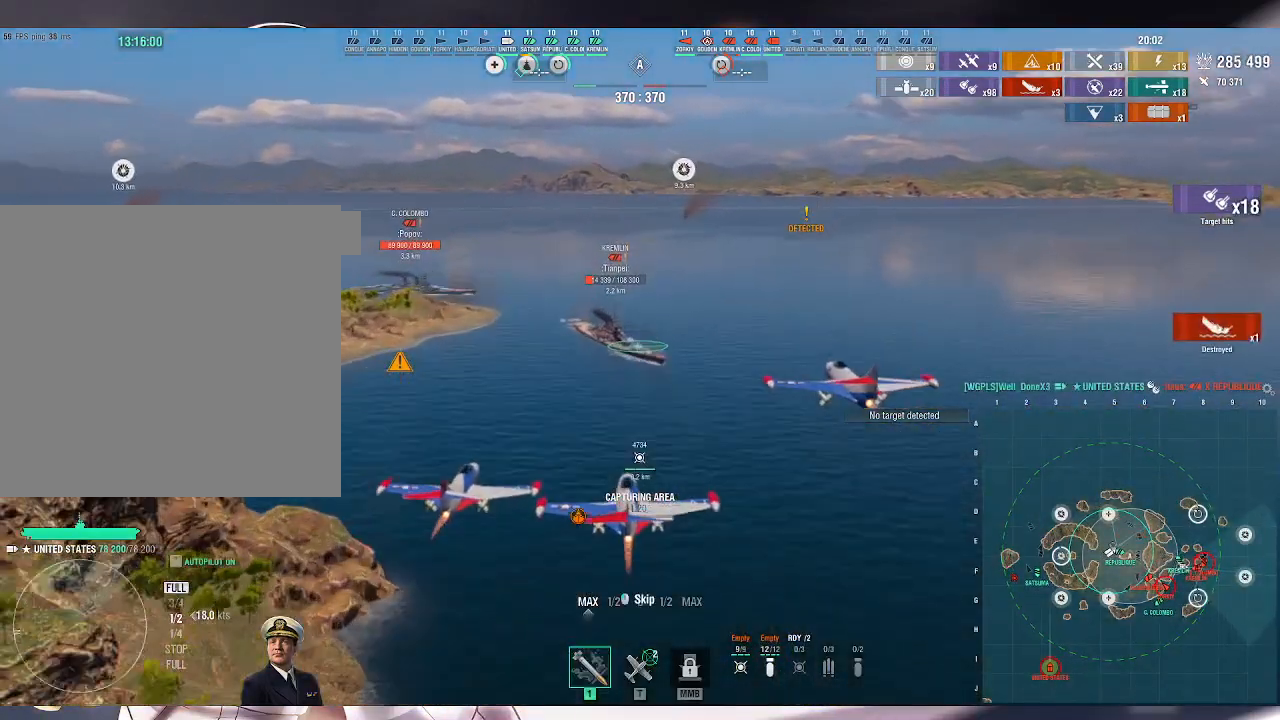
{"keys": [], "mouse": ["left"], "events": [[100, "mouse_left", "up"], [133, "mouse_left", "down"], [233, "mouse_left", "up"], [267, "mouse_left", "down"], [367, "mouse_left", "up"], [467, "mouse_left", "down"]]}
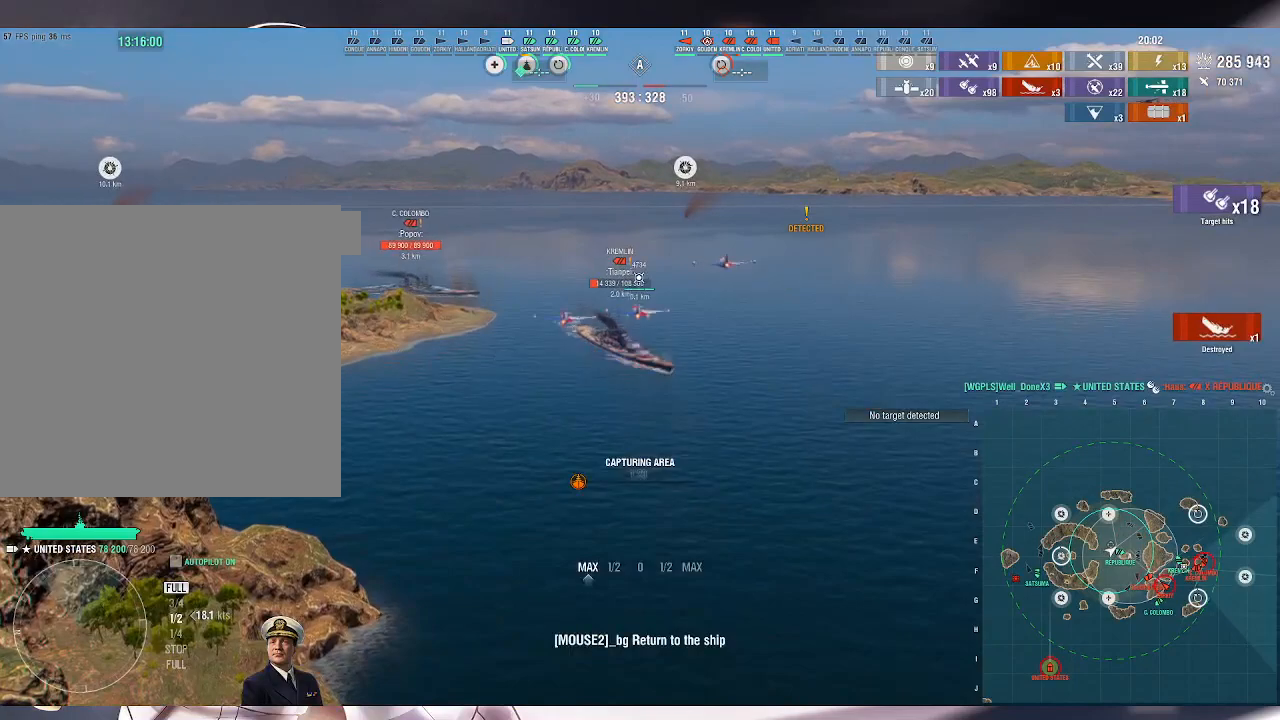
{"keys": [], "mouse": [], "events": [[67, "mouse_left", "up"], [167, "mouse_wheel", "down"], [267, "mouse_wheel", "up"]]}
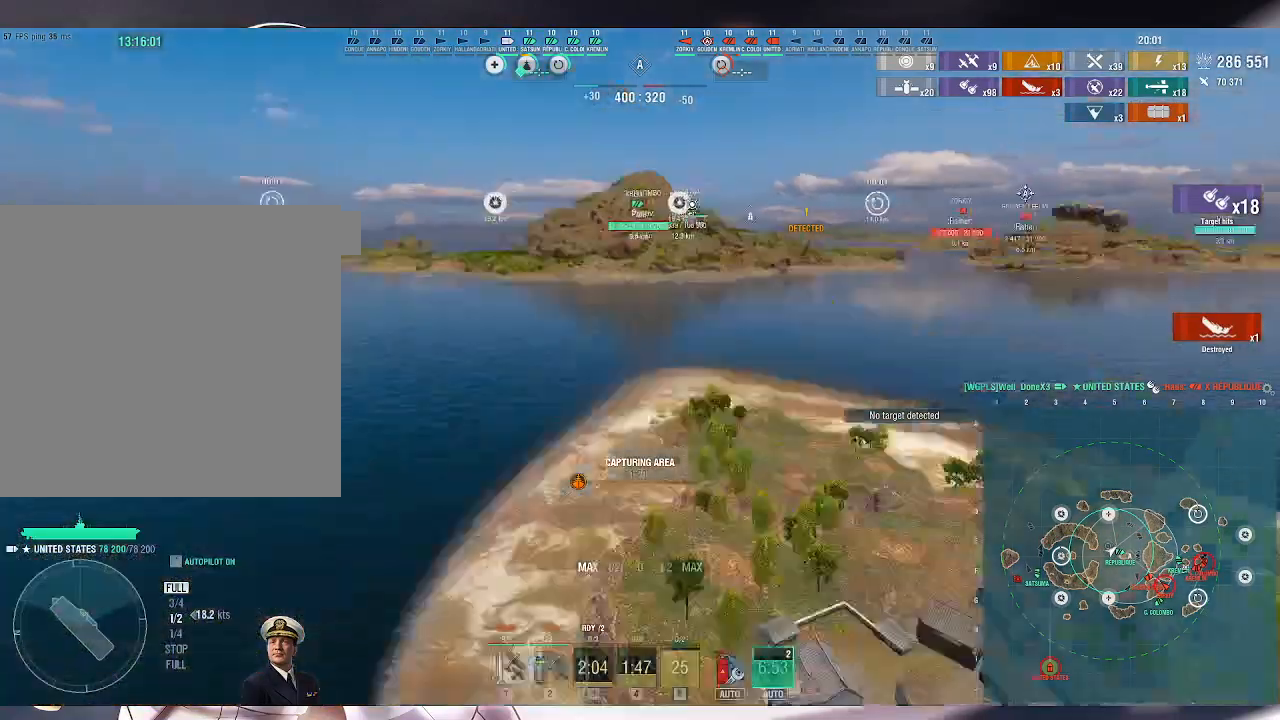
{"keys": [], "mouse": [], "events": [[300, "2", "down"], [433, "2", "up"]]}
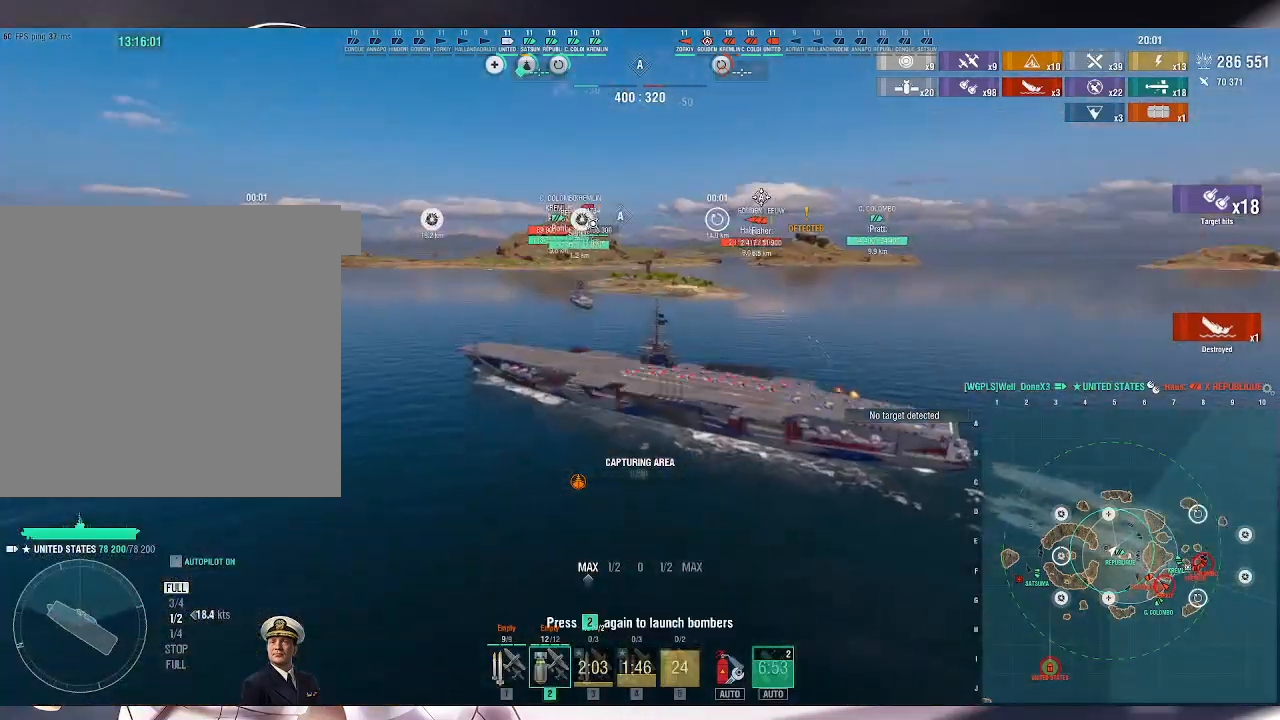
{"keys": [], "mouse": [], "events": [[33, "2", "down"], [100, "2", "up"], [167, "2", "down"], [267, "2", "up"]]}
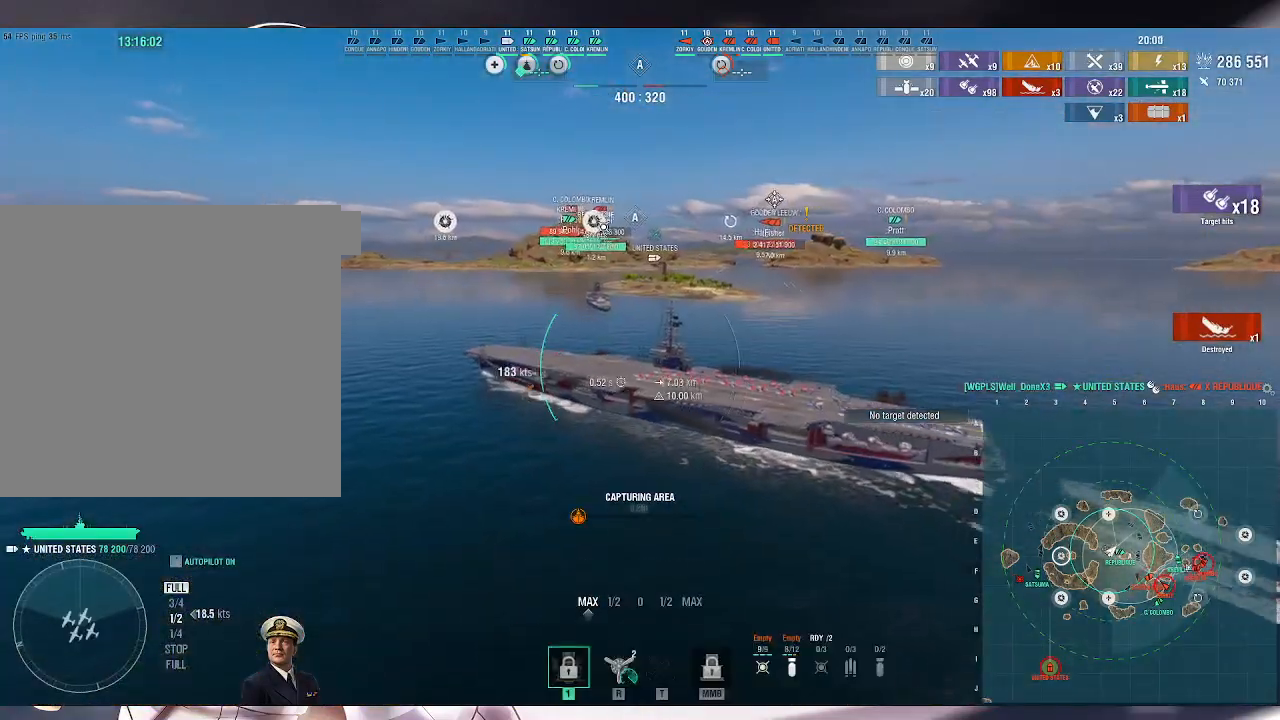
{"keys": ["d", "w"], "mouse": [], "events": [[400, "w", "down"], [500, "d", "down"]]}
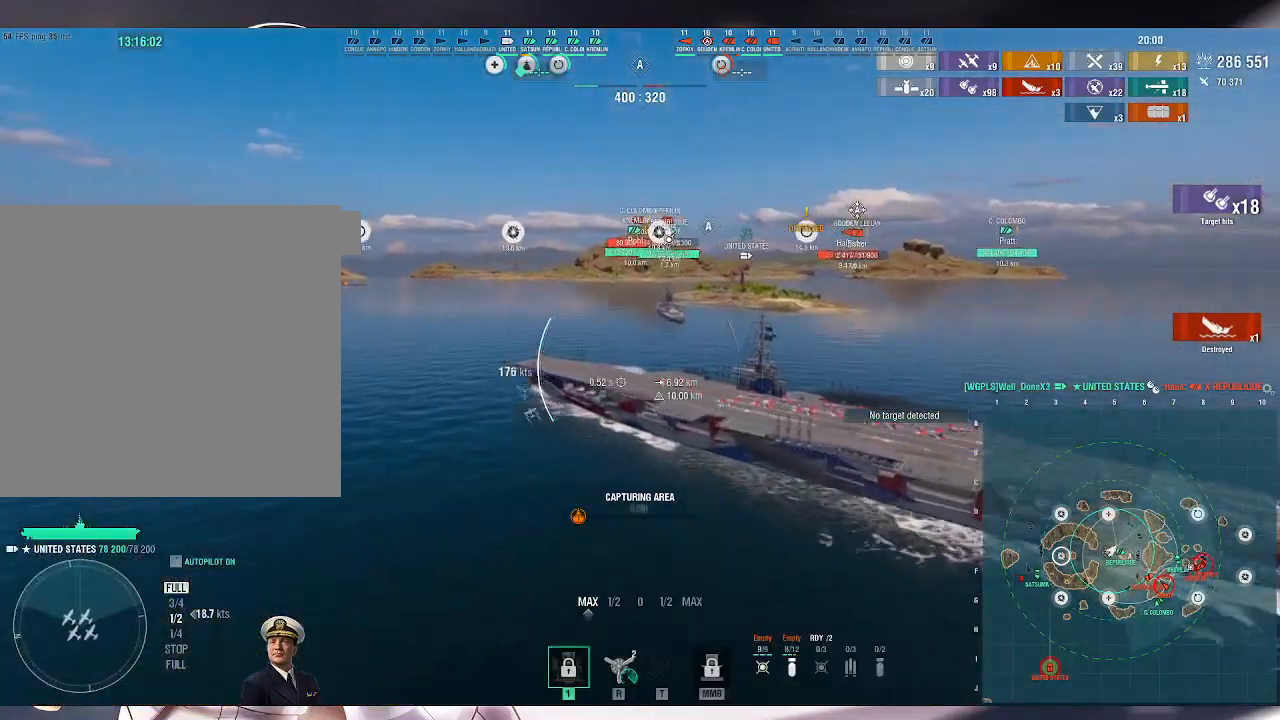
{"keys": ["d", "w"], "mouse": [], "events": []}
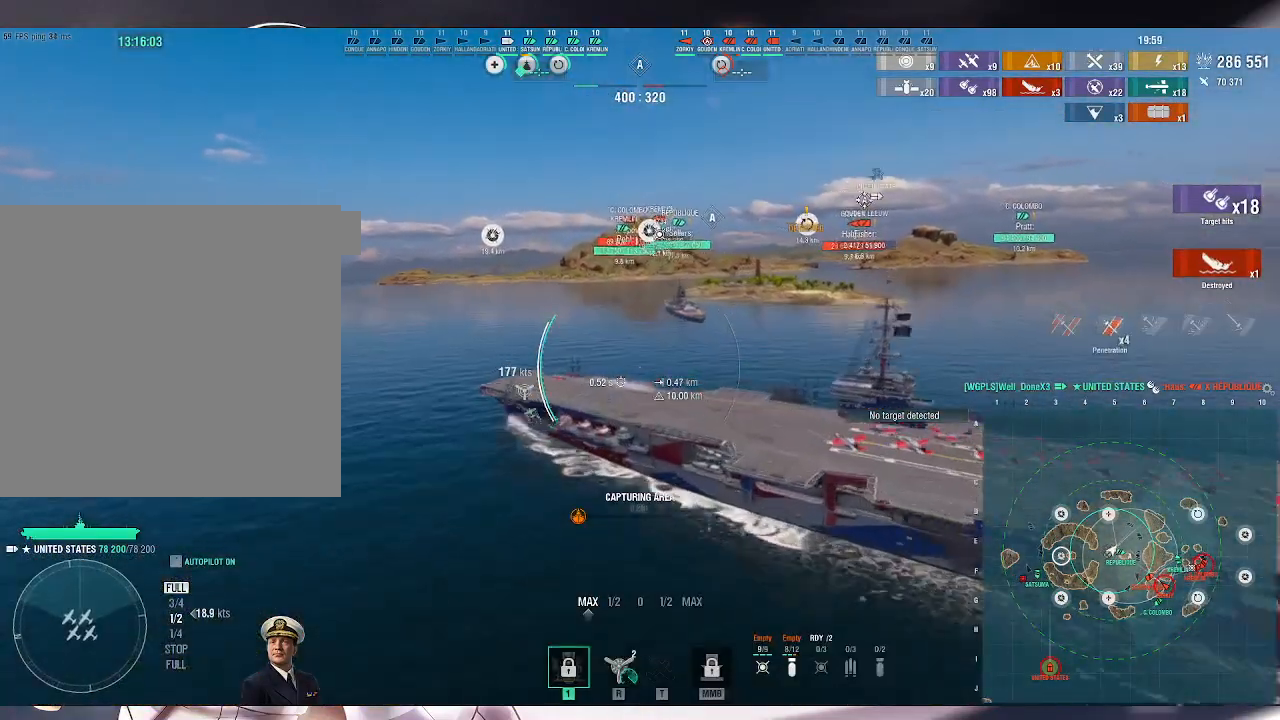
{"keys": ["d", "w"], "mouse": [], "events": []}
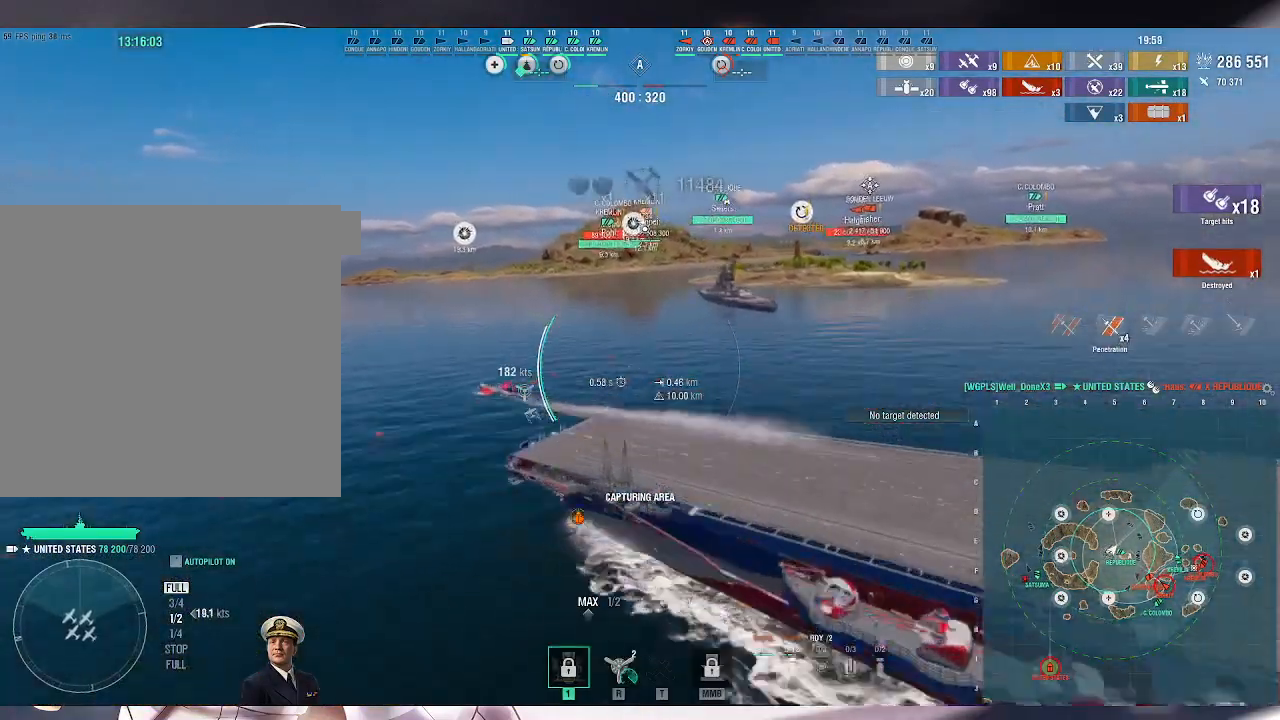
{"keys": ["d", "w"], "mouse": [], "events": []}
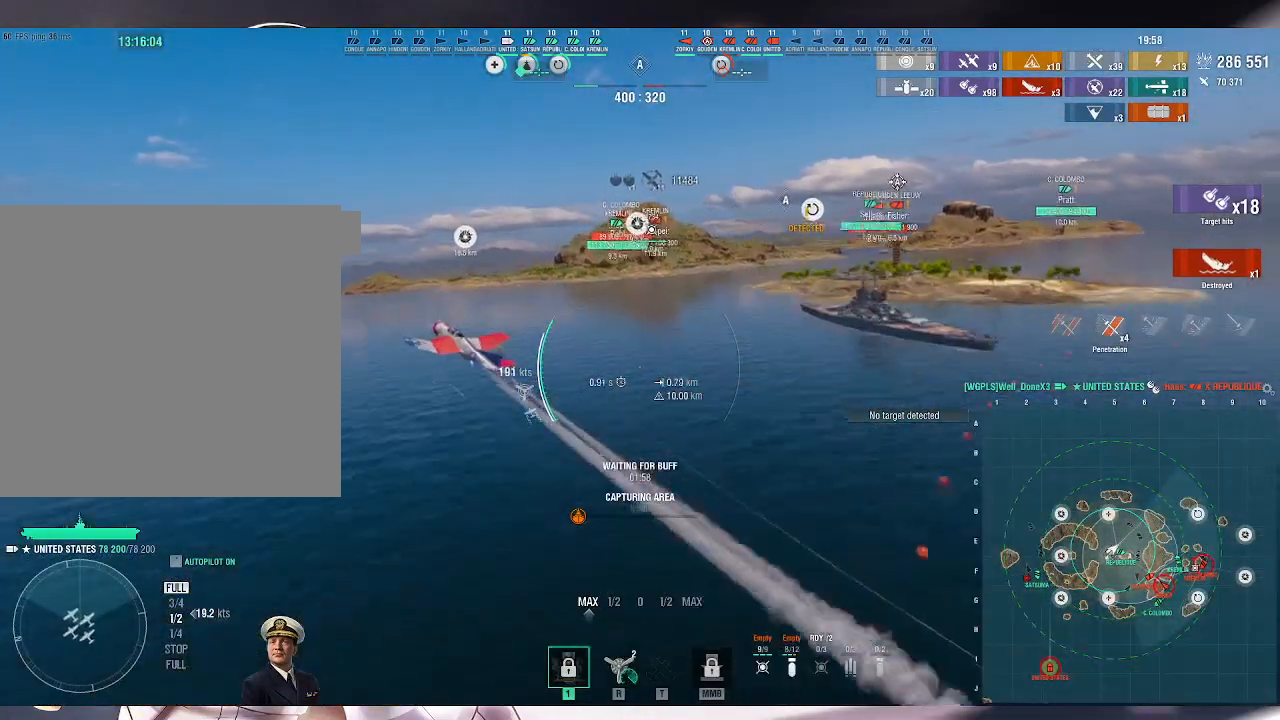
{"keys": ["w"], "mouse": [], "events": [[33, "d", "up"]]}
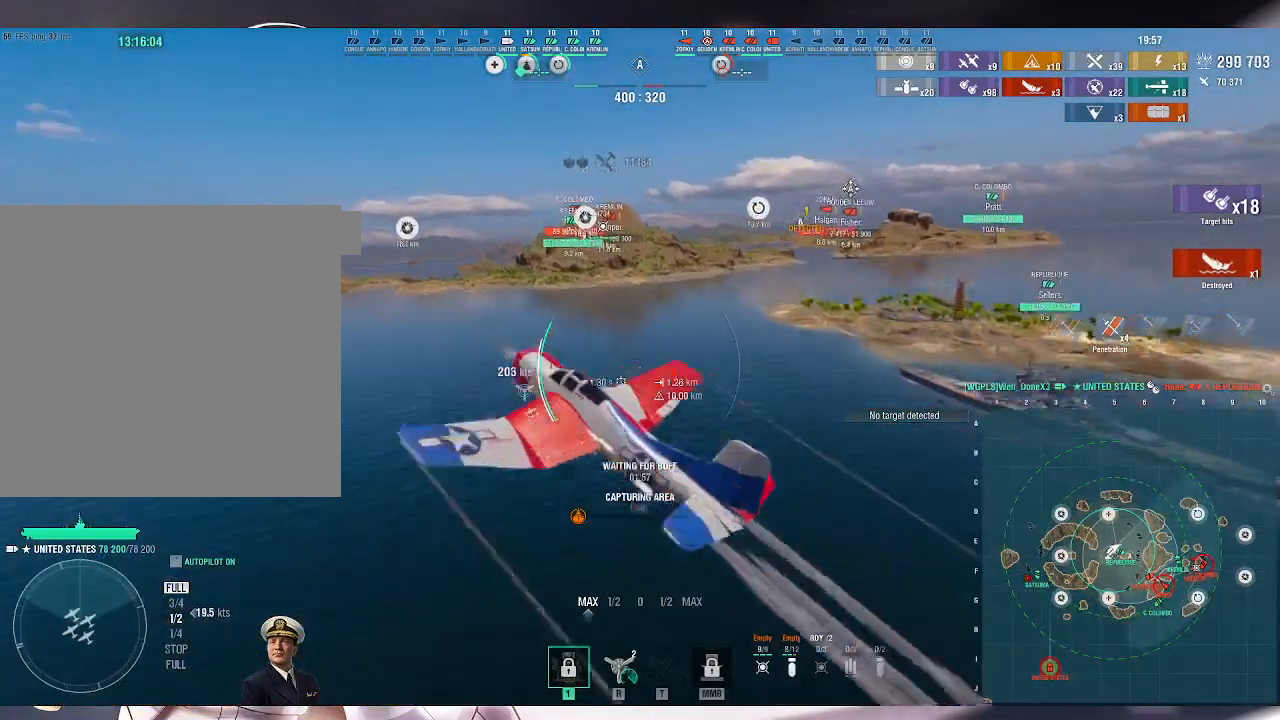
{"keys": ["d", "w"], "mouse": [], "events": [[467, "d", "down"]]}
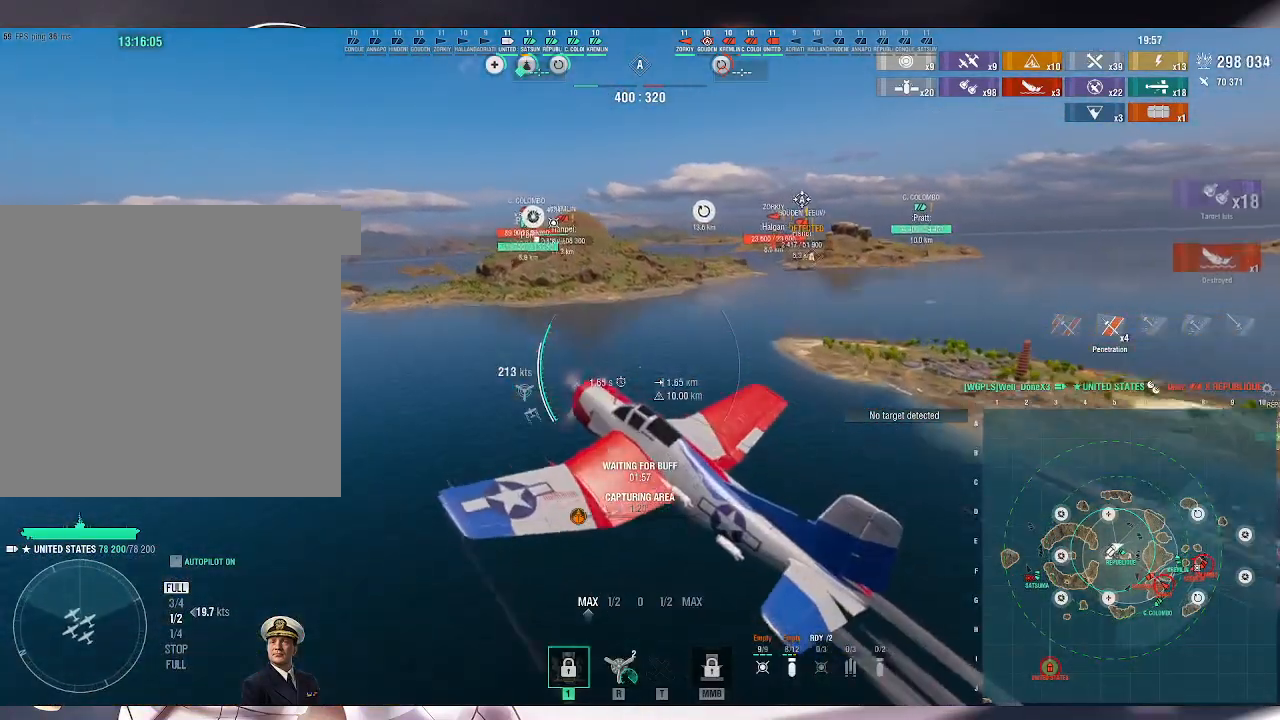
{"keys": ["d", "w"], "mouse": [], "events": []}
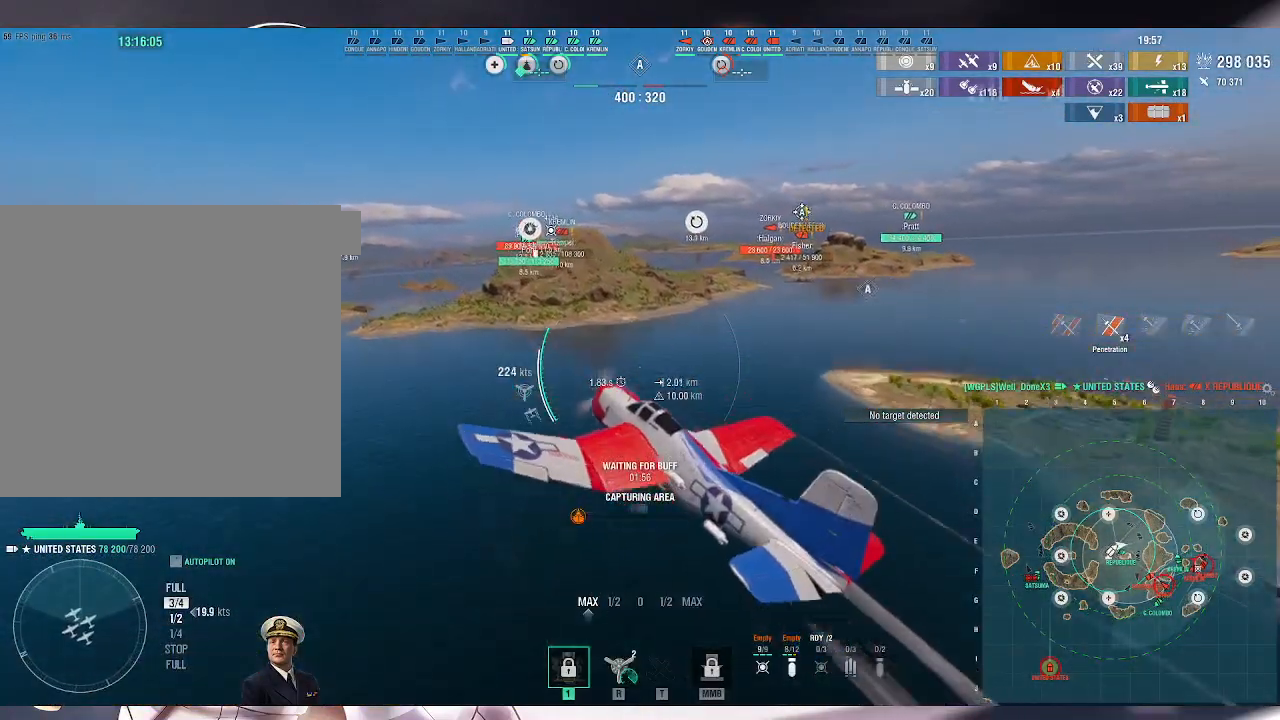
{"keys": ["w"], "mouse": [], "events": [[233, "d", "up"]]}
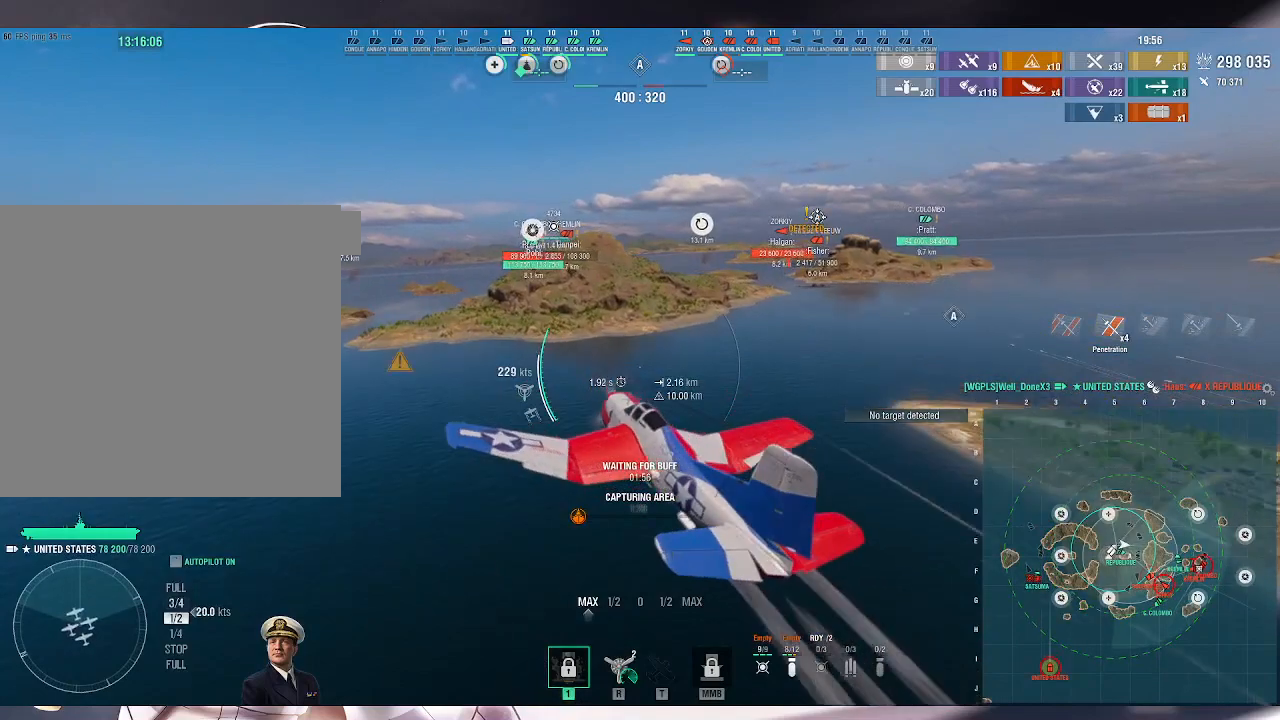
{"keys": ["d", "w"], "mouse": [], "events": [[400, "d", "down"]]}
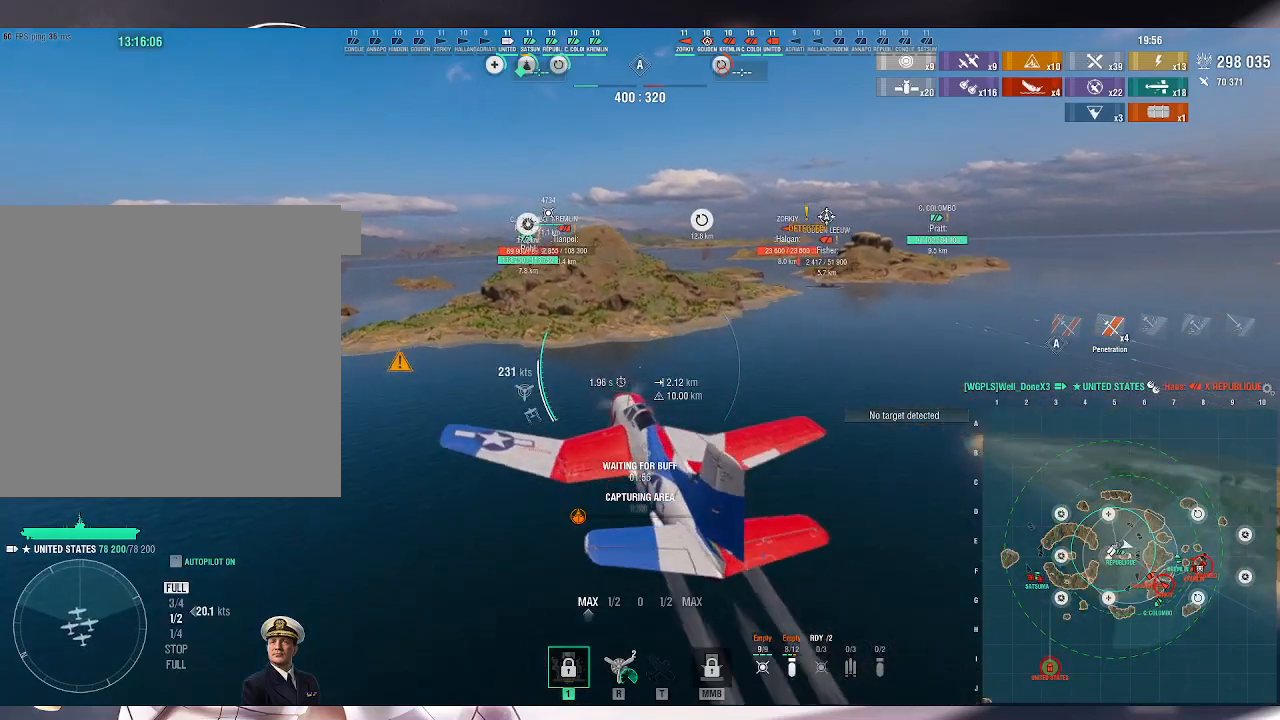
{"keys": ["d", "w"], "mouse": [], "events": []}
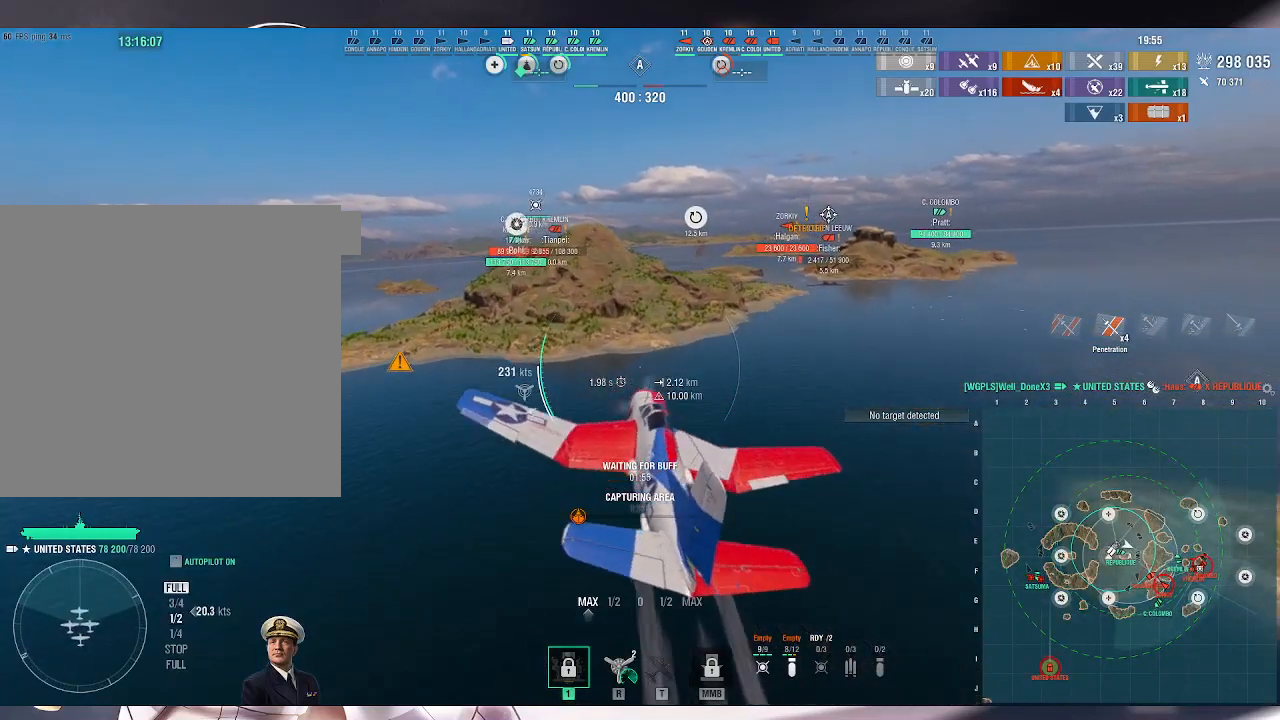
{"keys": ["d", "w"], "mouse": [], "events": []}
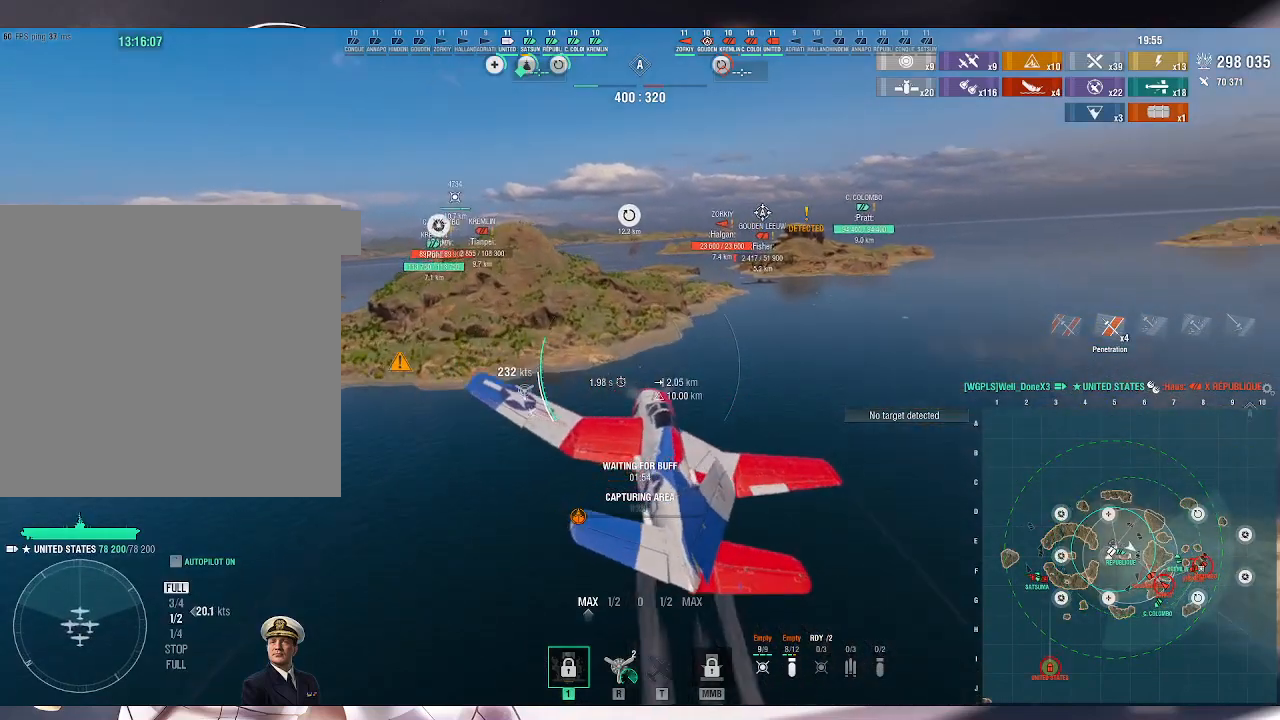
{"keys": ["w"], "mouse": [], "events": [[33, "d", "up"]]}